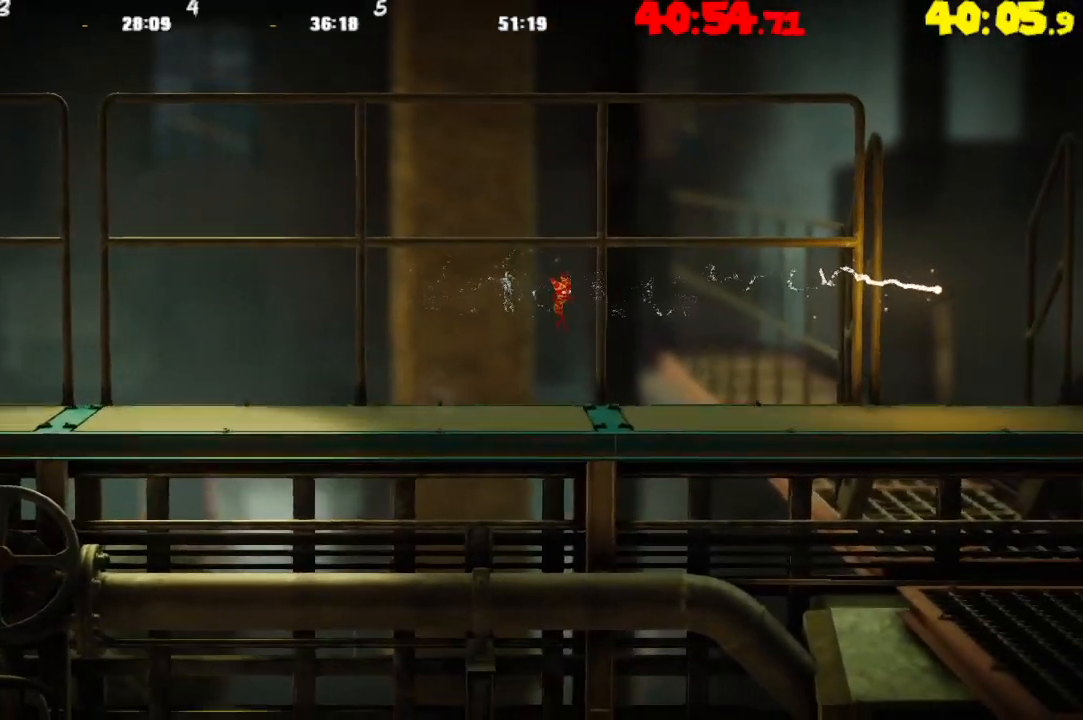
Gameplay with a controller (PlayStation layout); each line is a JSON object with the inputs held at the frame after it. "events" lists button and stick changes between this image and that frame as [ms after this image, input, new state], when the widget could be followed in between.
{"buttons": ["CROSS"], "left_stick": "right", "right_stick": "center", "events": [[217, "CROSS", "down"]]}
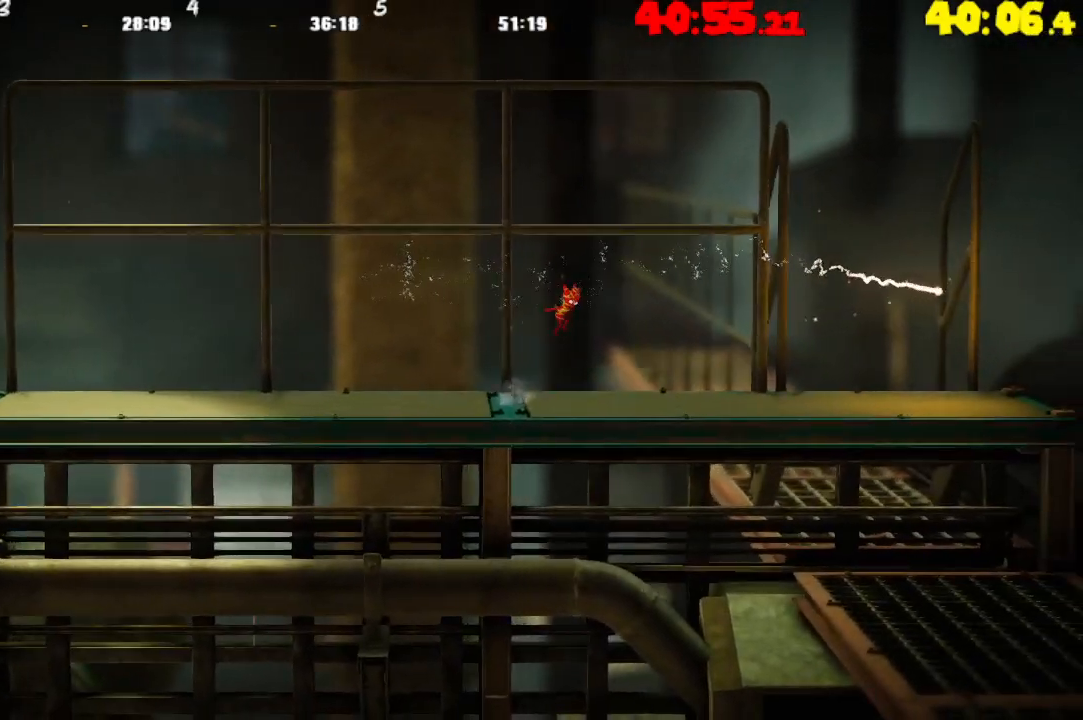
{"buttons": [], "left_stick": "right", "right_stick": "center", "events": [[233, "CROSS", "up"]]}
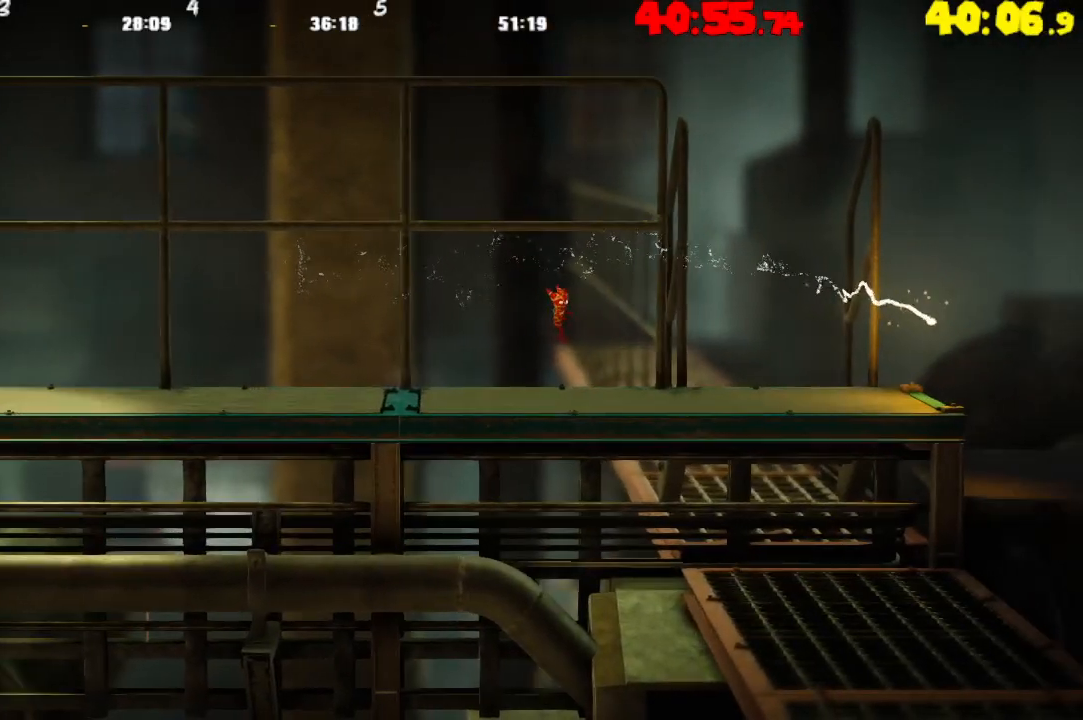
{"buttons": ["CROSS"], "left_stick": "right", "right_stick": "center", "events": [[133, "CROSS", "down"]]}
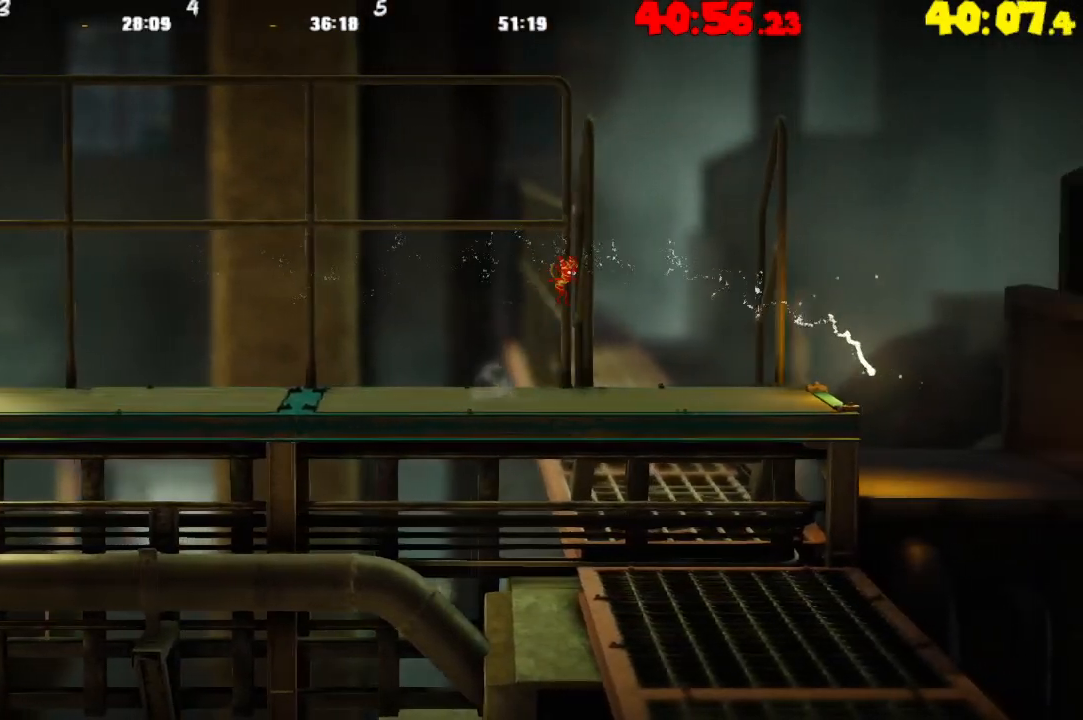
{"buttons": [], "left_stick": "right", "right_stick": "center", "events": [[183, "CROSS", "up"]]}
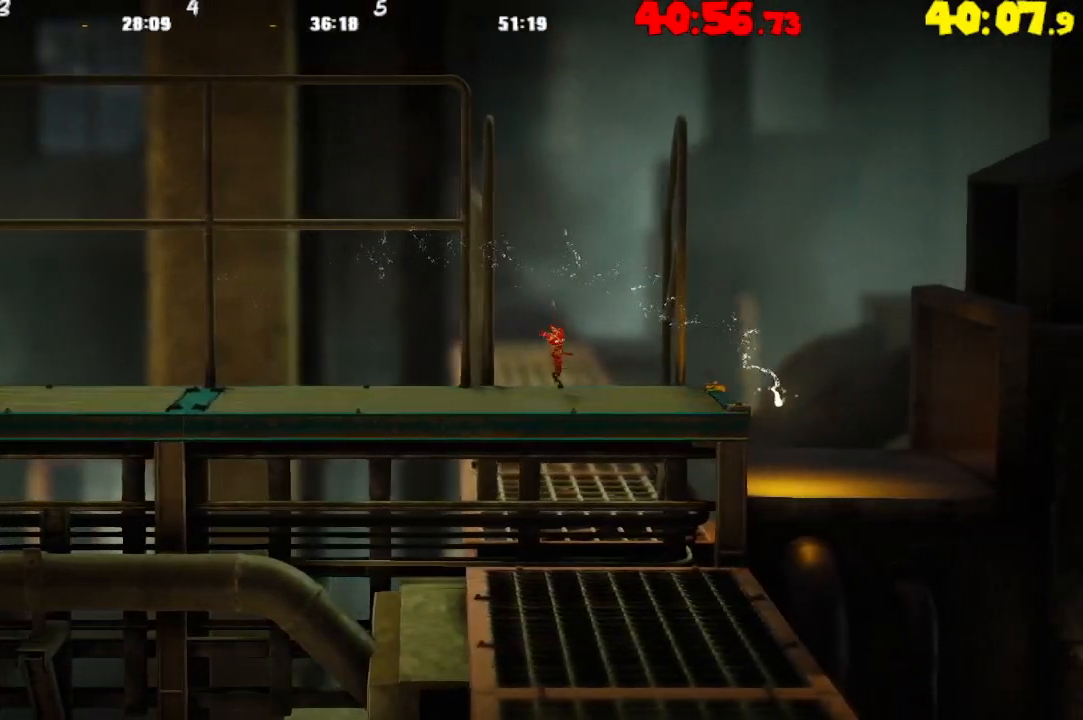
{"buttons": [], "left_stick": "right", "right_stick": "center", "events": []}
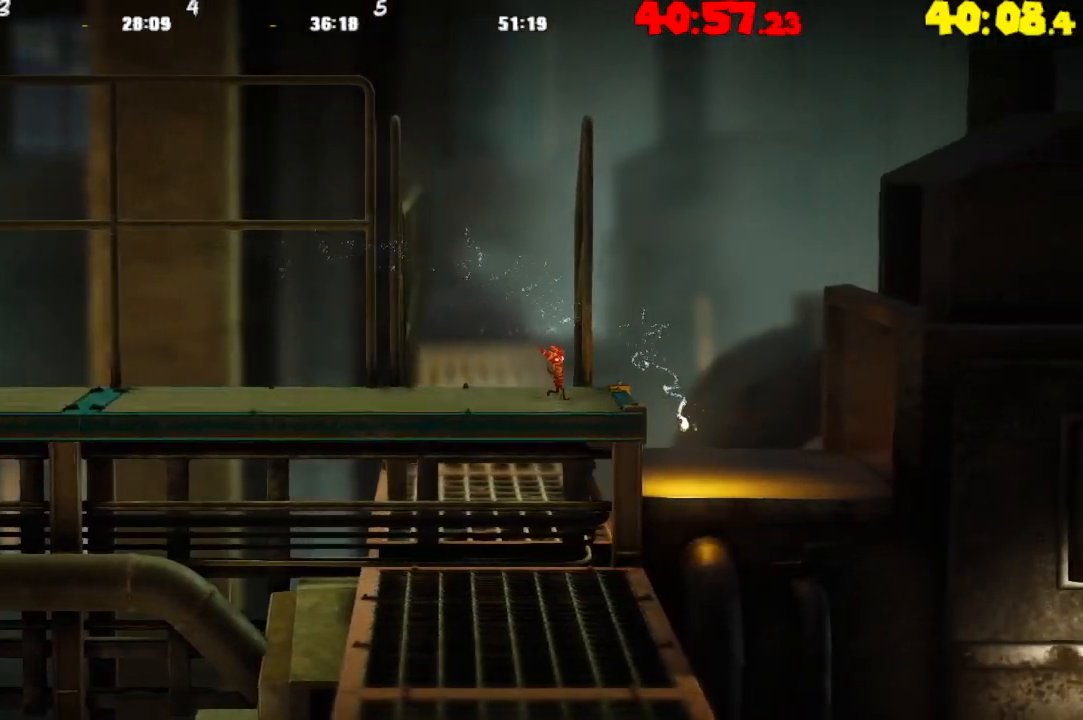
{"buttons": ["CROSS"], "left_stick": "right", "right_stick": "center", "events": [[200, "CROSS", "down"]]}
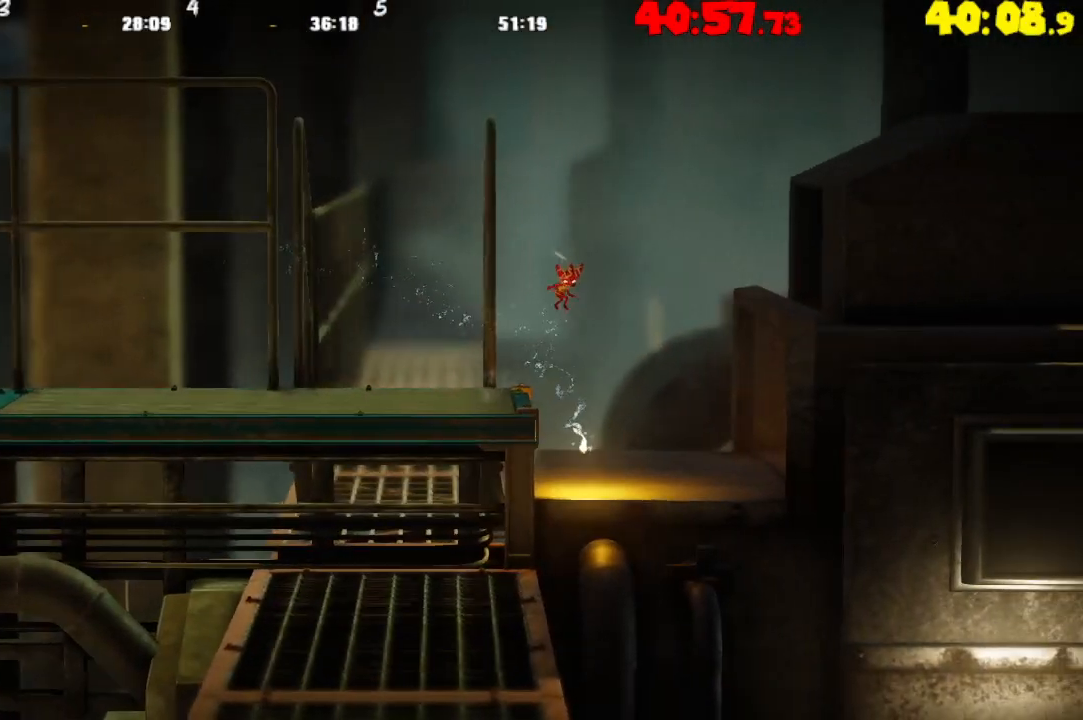
{"buttons": [], "left_stick": "right", "right_stick": "center", "events": [[367, "CROSS", "up"]]}
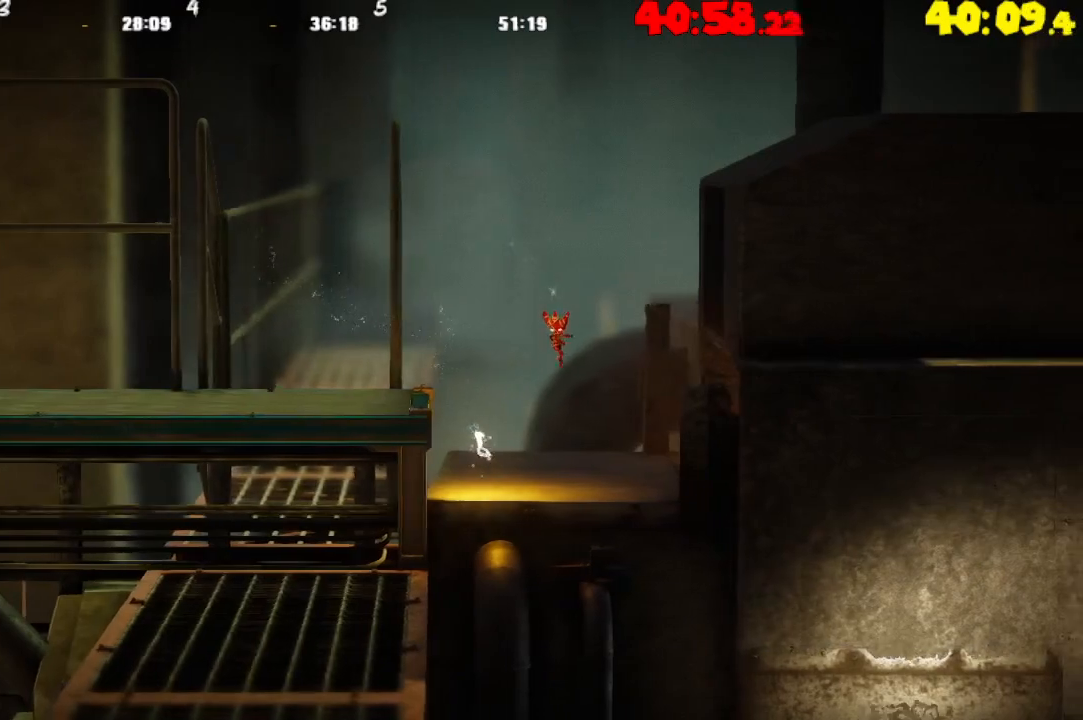
{"buttons": ["CROSS"], "left_stick": "right", "right_stick": "center", "events": [[450, "CROSS", "down"]]}
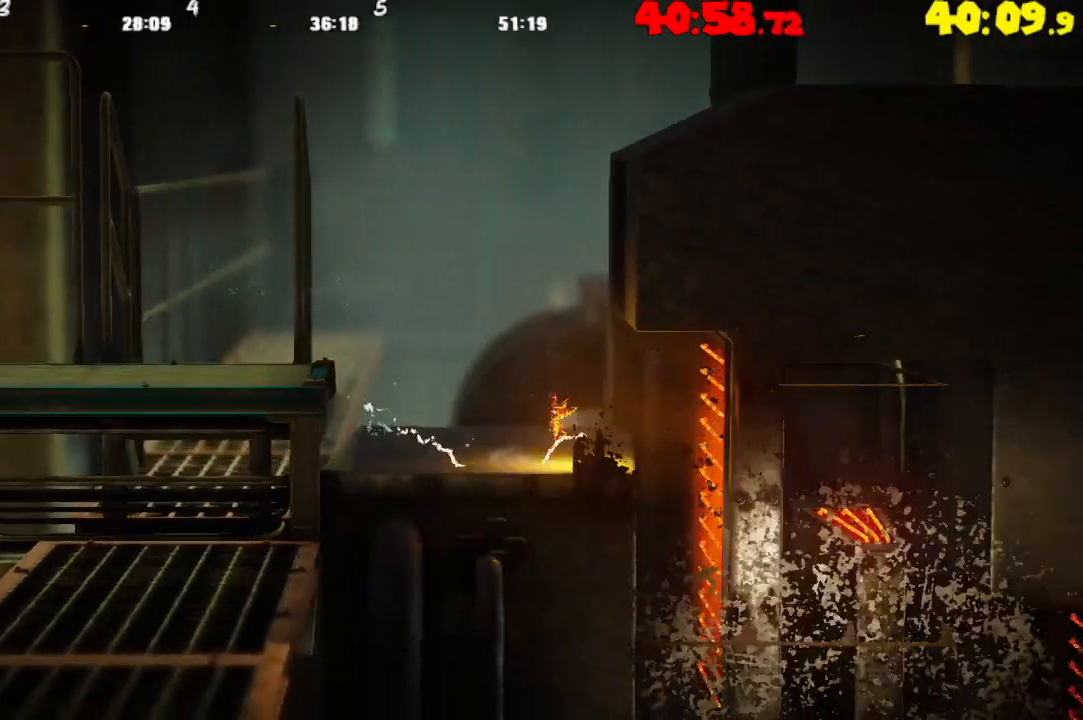
{"buttons": [], "left_stick": "left", "right_stick": "center", "events": [[200, "CROSS", "up"], [367, "left_stick", "center"], [433, "left_stick", "left"]]}
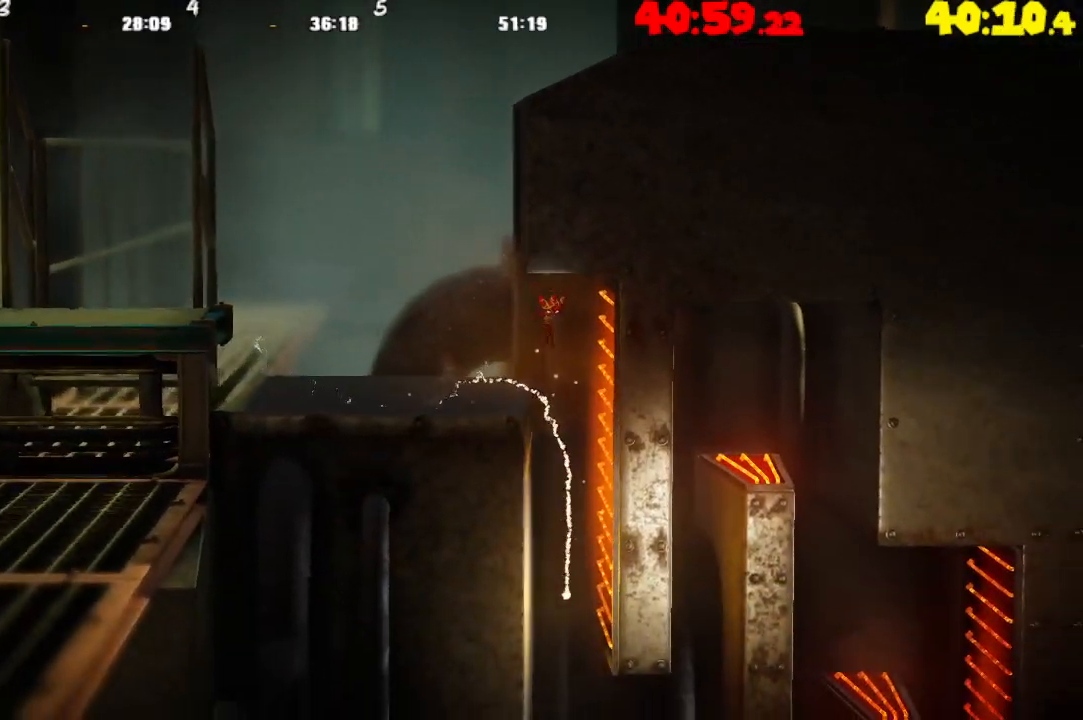
{"buttons": [], "left_stick": "center", "right_stick": "center", "events": [[17, "left_stick", "center"]]}
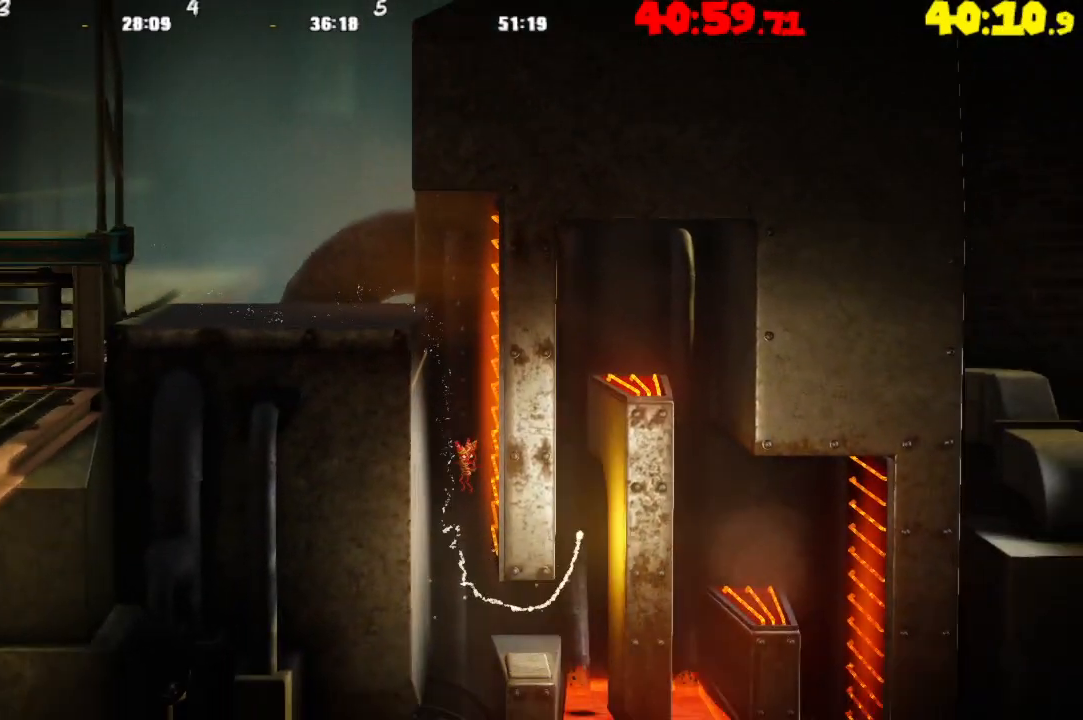
{"buttons": [], "left_stick": "right", "right_stick": "center", "events": [[83, "left_stick", "right"]]}
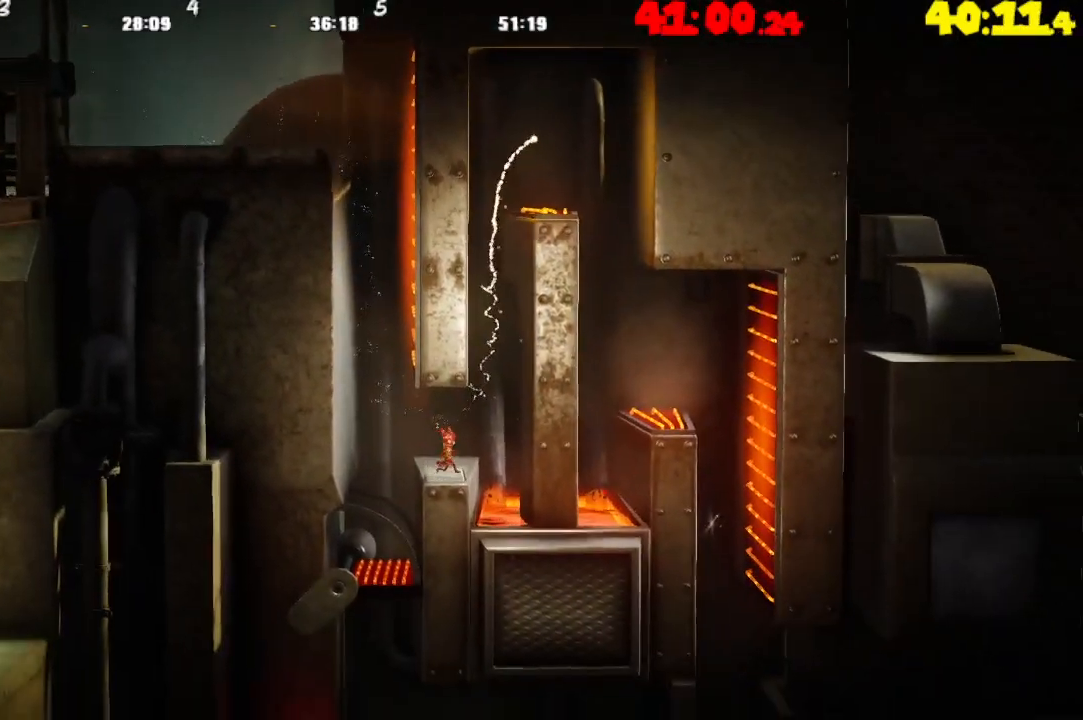
{"buttons": ["CROSS"], "left_stick": "left", "right_stick": "center", "events": [[117, "CROSS", "down"], [333, "CROSS", "up"], [350, "left_stick", "center"], [400, "left_stick", "left"], [417, "CROSS", "down"]]}
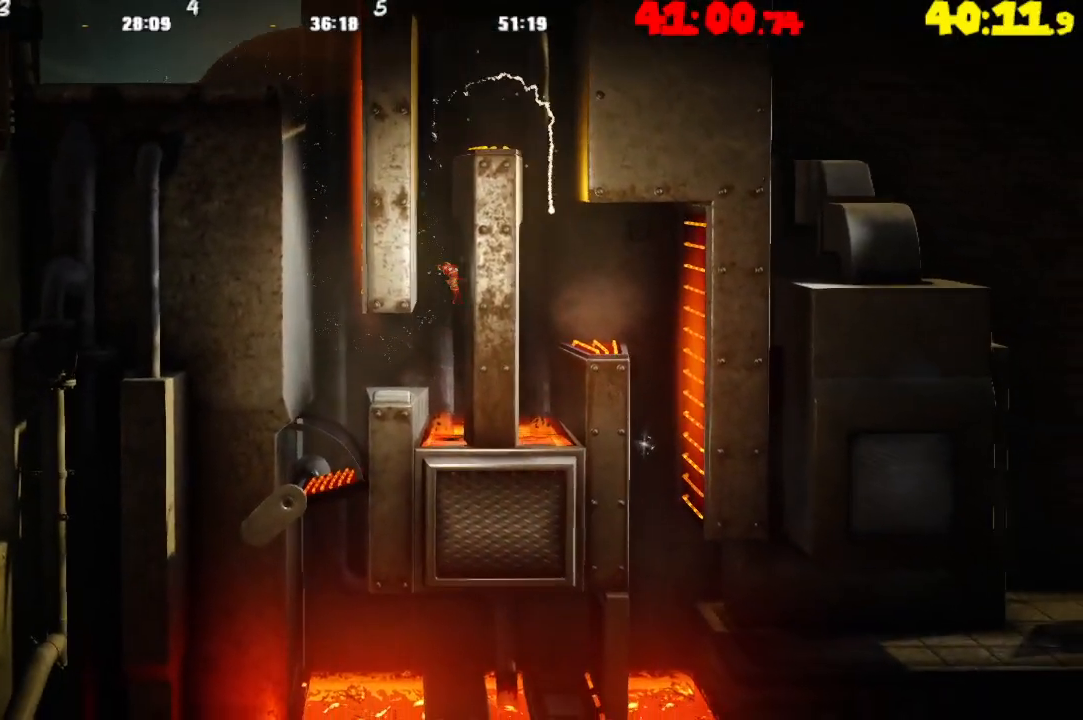
{"buttons": ["CROSS"], "left_stick": "left", "right_stick": "center", "events": [[83, "CROSS", "up"], [117, "left_stick", "center"], [167, "left_stick", "right"], [183, "CROSS", "down"], [333, "CROSS", "up"], [433, "left_stick", "left"], [467, "CROSS", "down"]]}
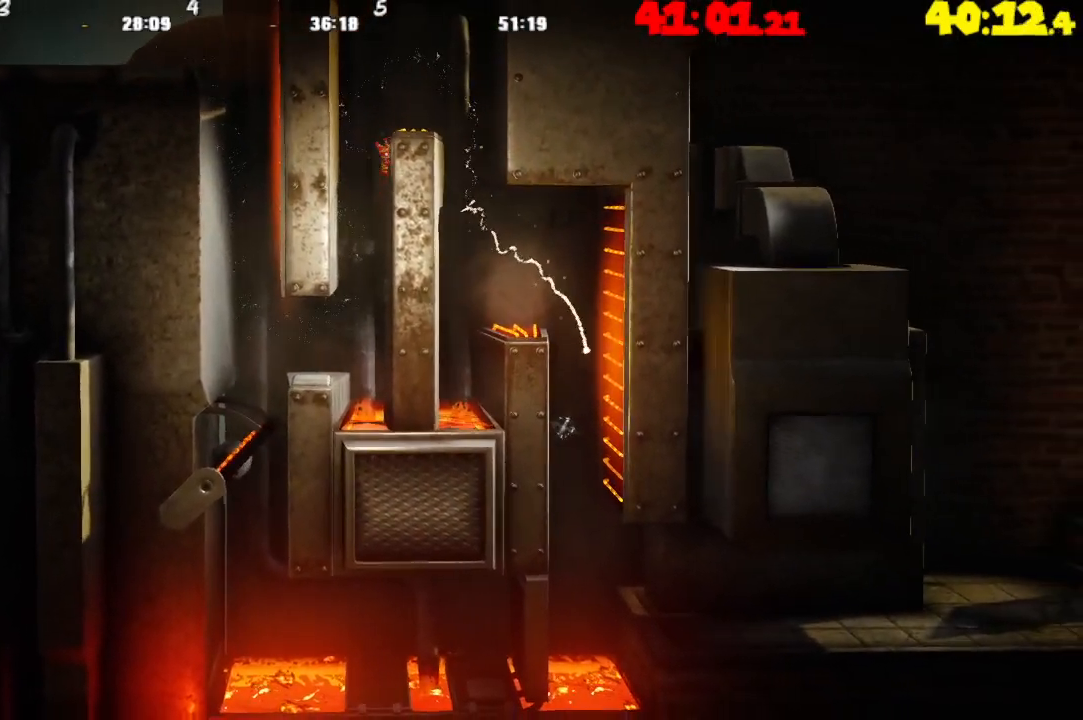
{"buttons": [], "left_stick": "right", "right_stick": "center", "events": [[133, "CROSS", "up"], [183, "left_stick", "center"], [233, "left_stick", "right"], [267, "CROSS", "down"], [417, "CROSS", "up"]]}
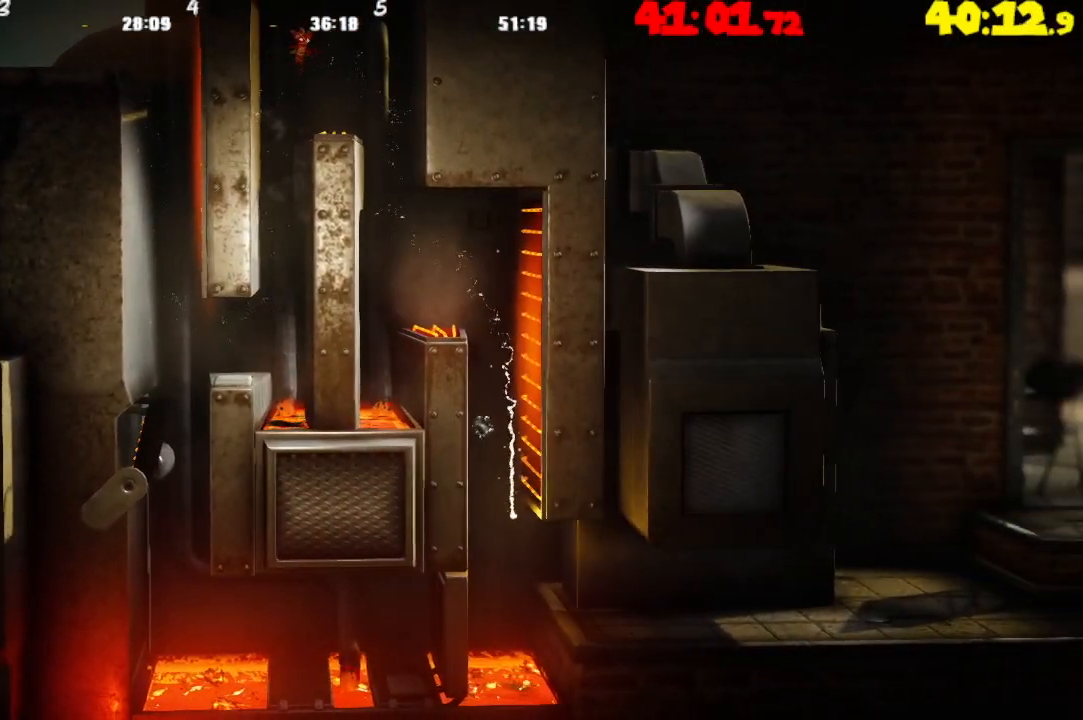
{"buttons": [], "left_stick": "left", "right_stick": "center", "events": [[267, "left_stick", "center"], [467, "left_stick", "left"]]}
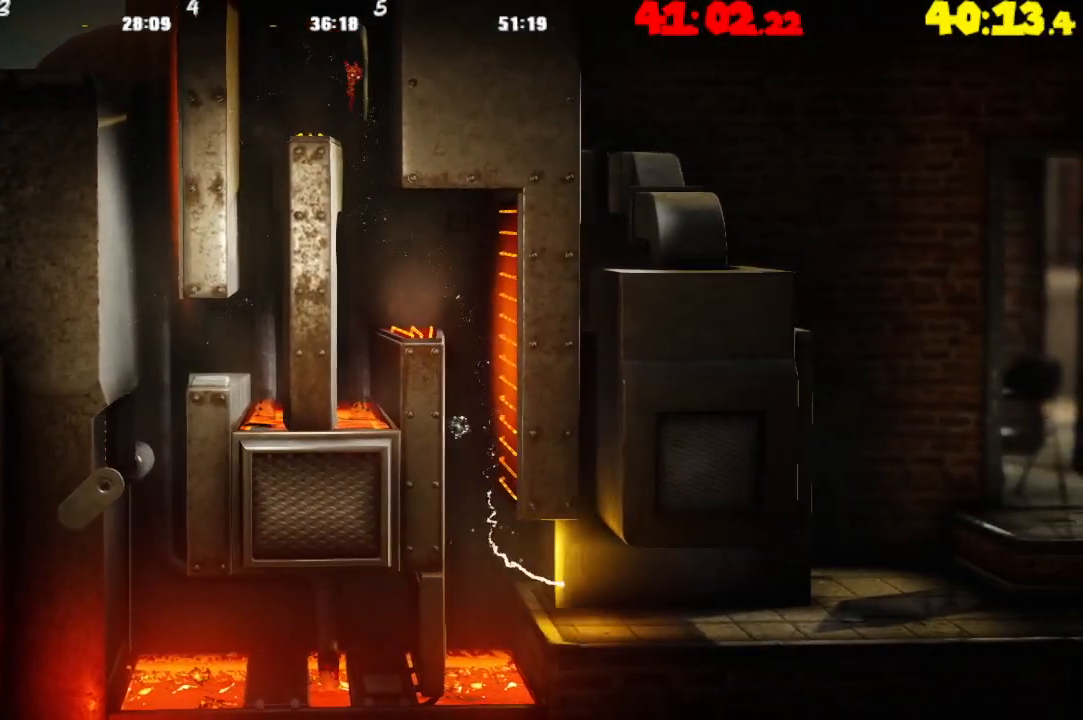
{"buttons": [], "left_stick": "left", "right_stick": "center", "events": []}
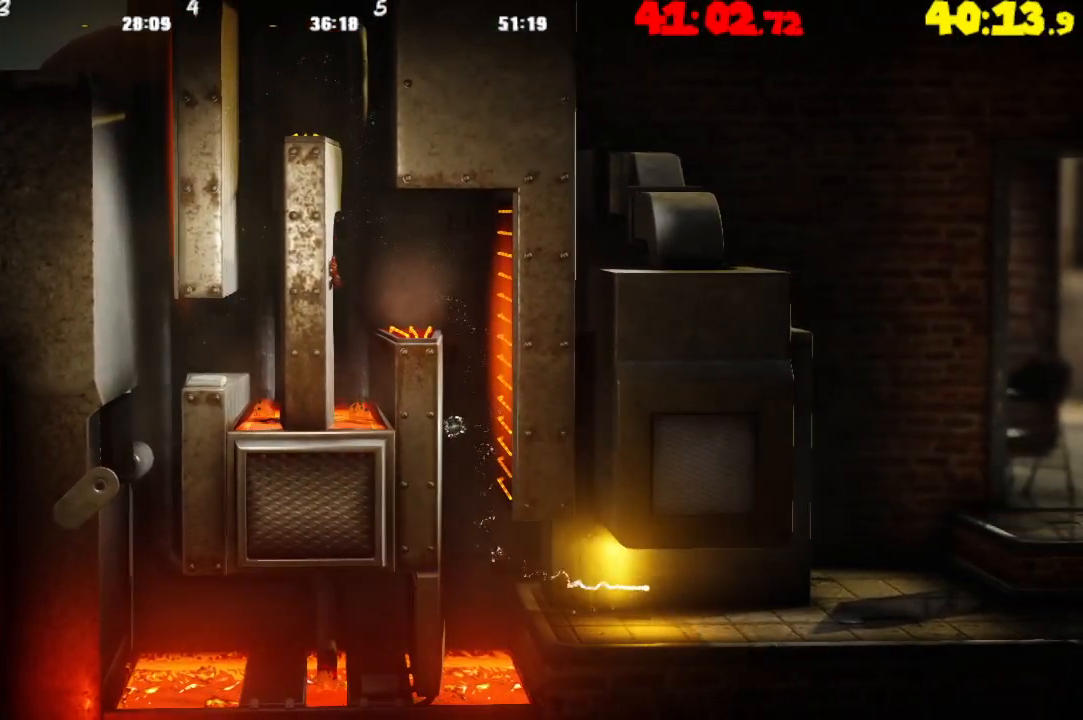
{"buttons": ["CROSS"], "left_stick": "right", "right_stick": "center", "events": [[100, "left_stick", "right"], [133, "CROSS", "down"]]}
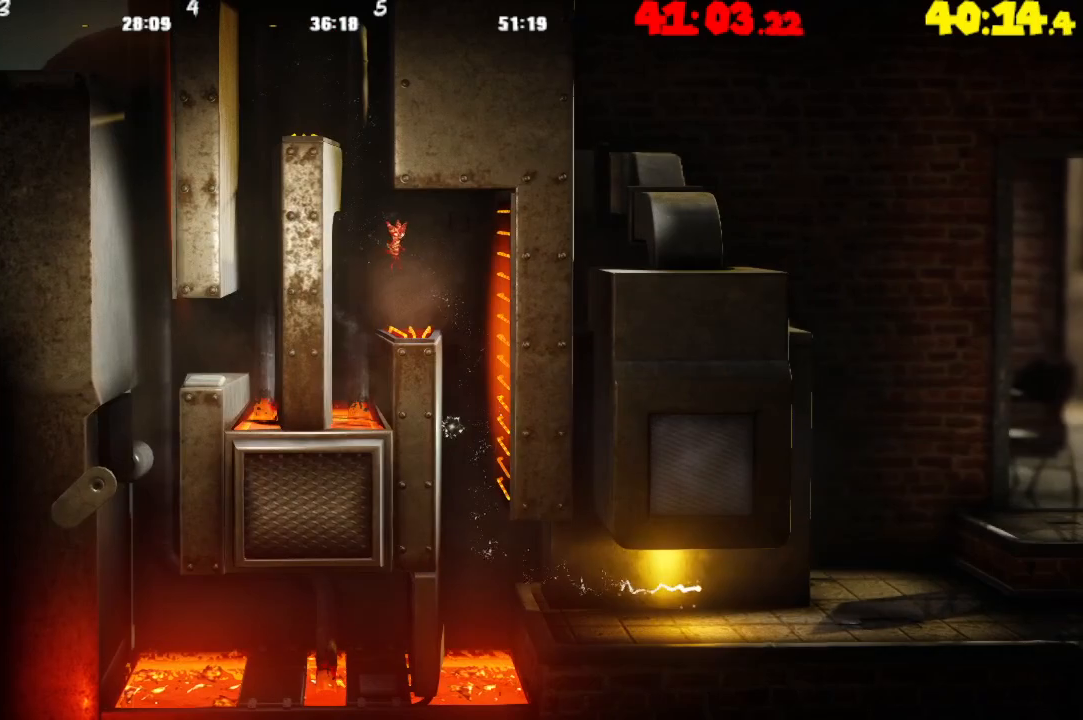
{"buttons": [], "left_stick": "center", "right_stick": "center", "events": [[83, "CROSS", "up"], [300, "left_stick", "left"], [450, "left_stick", "center"]]}
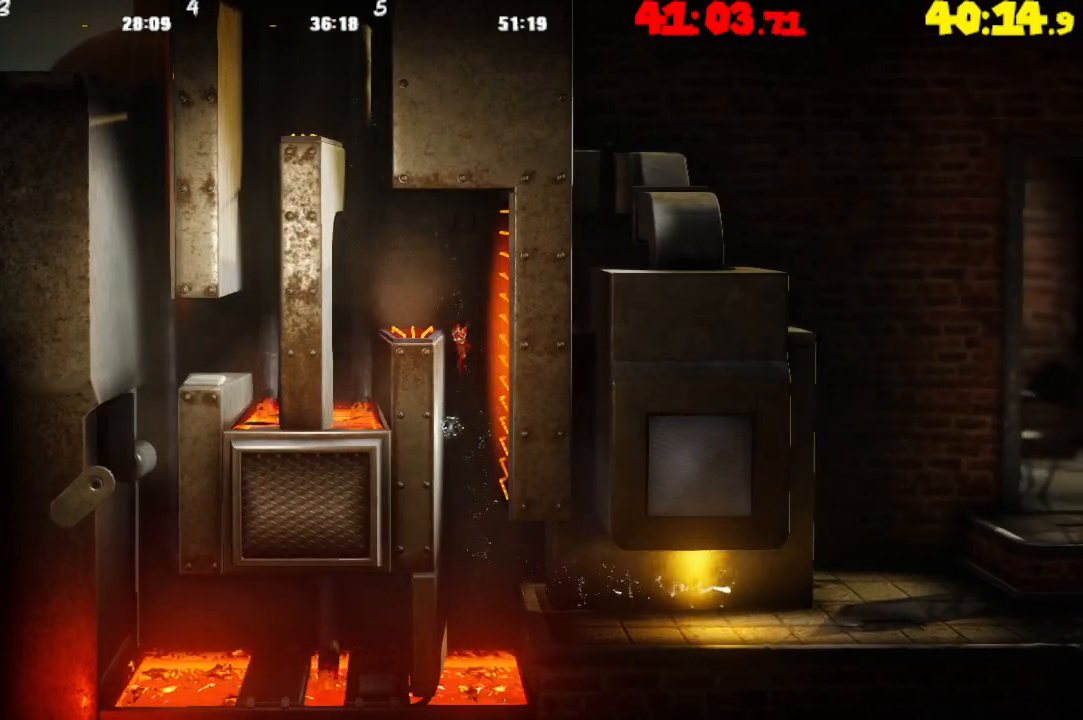
{"buttons": [], "left_stick": "right", "right_stick": "center", "events": [[150, "left_stick", "right"]]}
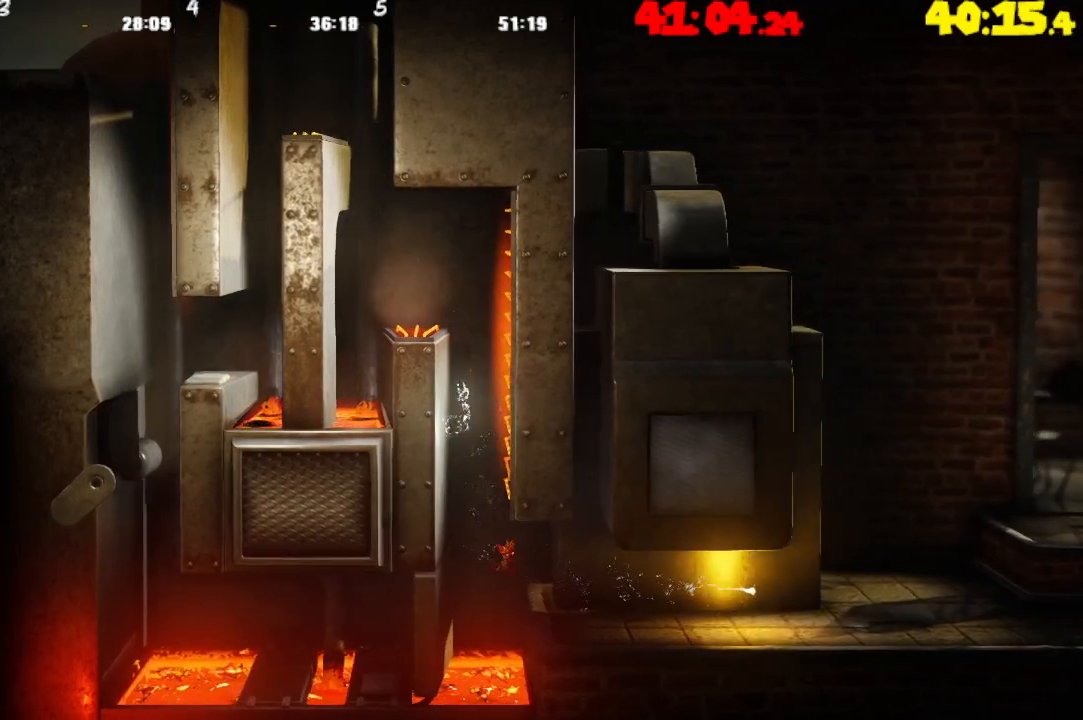
{"buttons": [], "left_stick": "right", "right_stick": "center", "events": []}
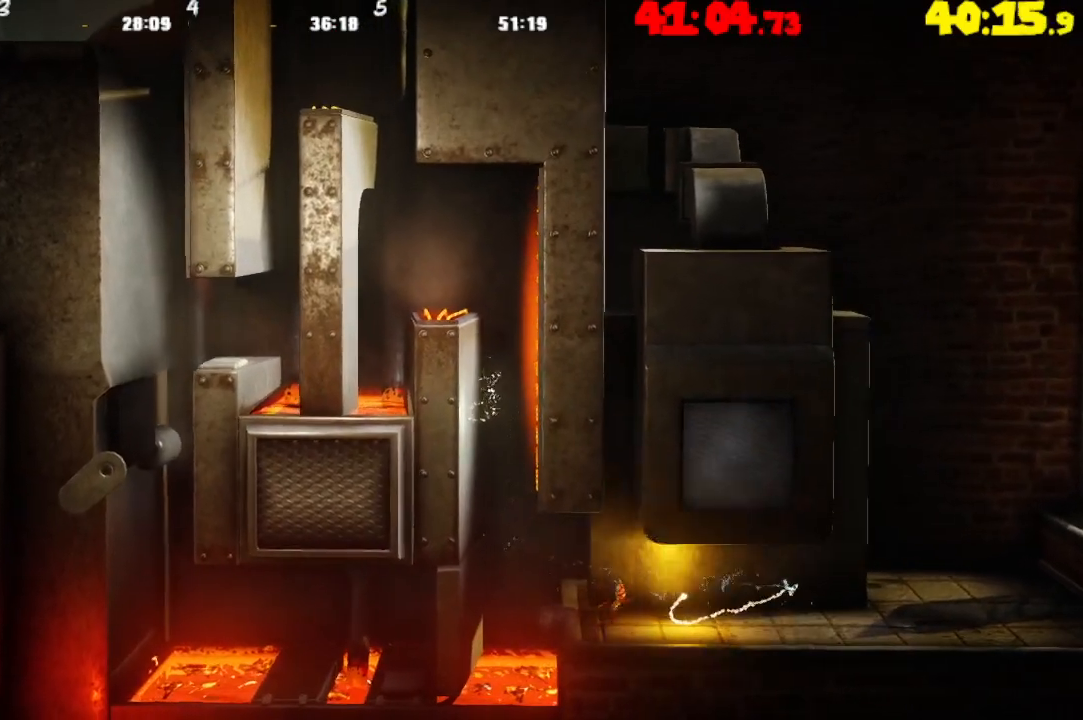
{"buttons": [], "left_stick": "right", "right_stick": "center", "events": []}
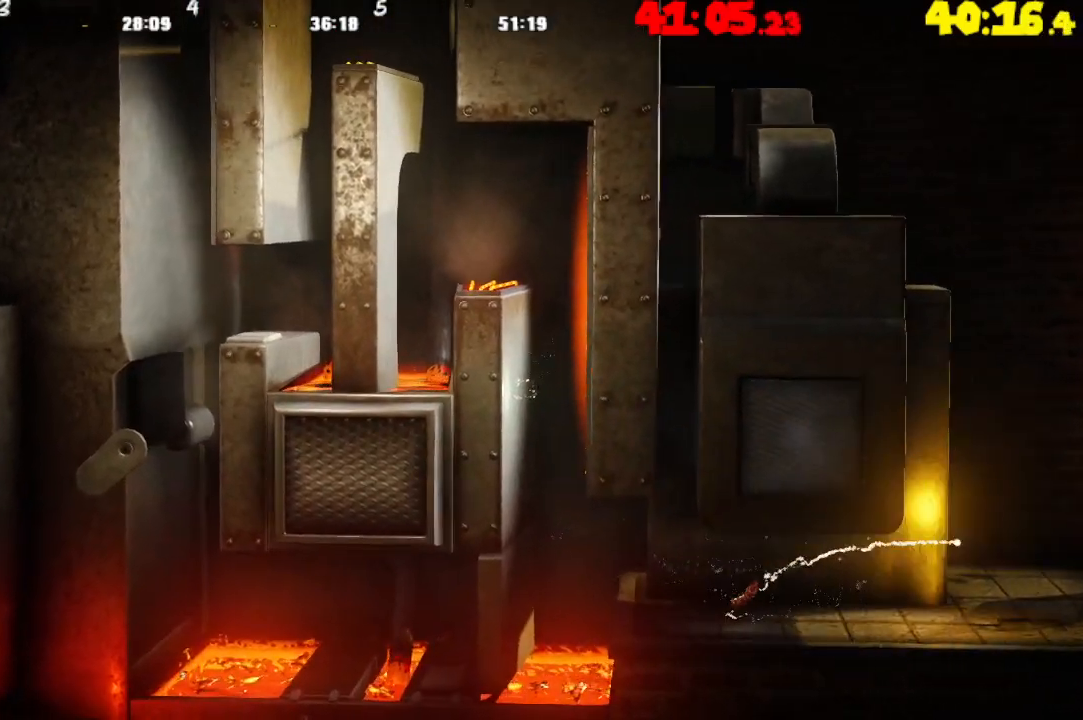
{"buttons": [], "left_stick": "right", "right_stick": "center", "events": []}
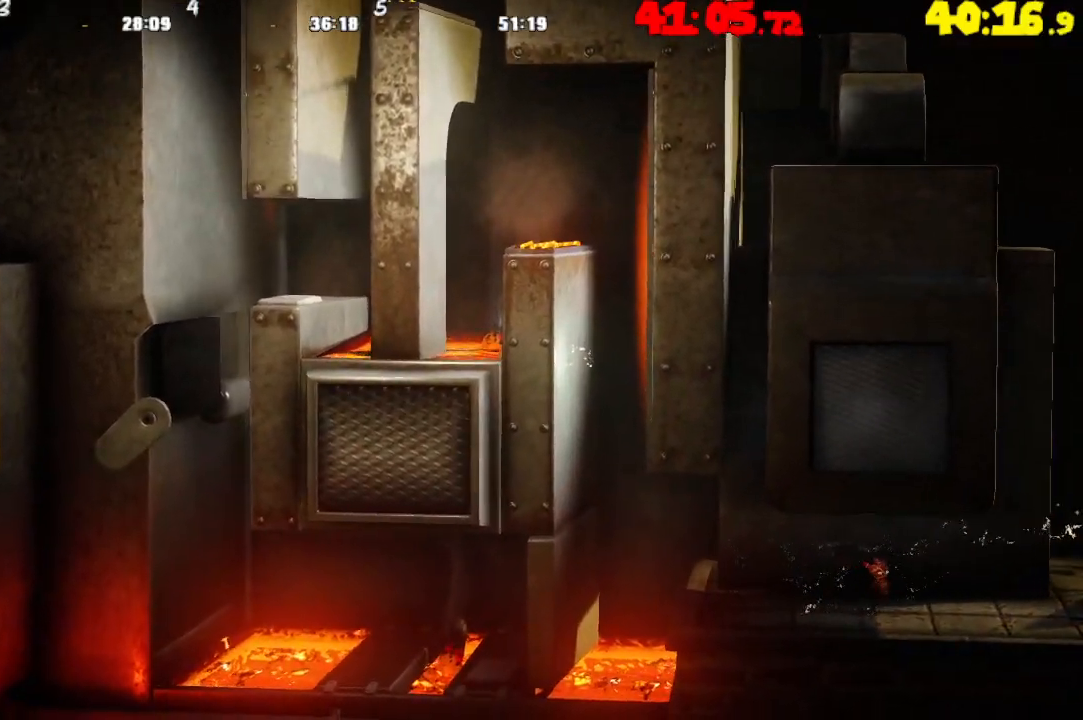
{"buttons": [], "left_stick": "right", "right_stick": "center", "events": []}
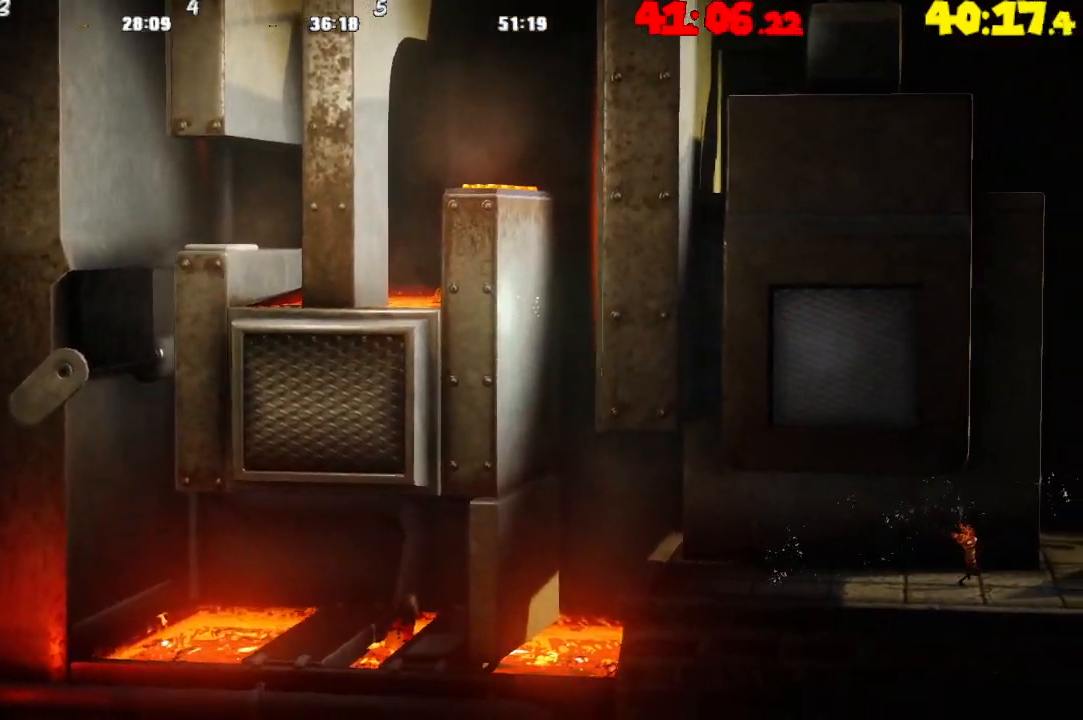
{"buttons": [], "left_stick": "right", "right_stick": "center", "events": []}
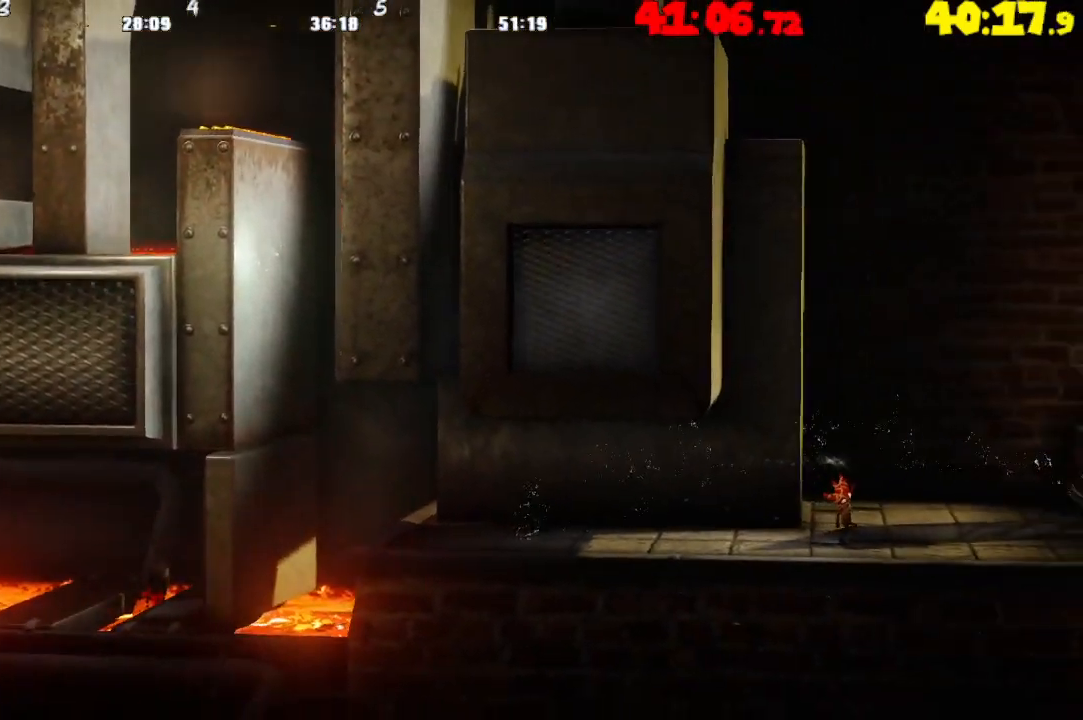
{"buttons": ["CROSS"], "left_stick": "right", "right_stick": "center", "events": [[267, "CROSS", "down"]]}
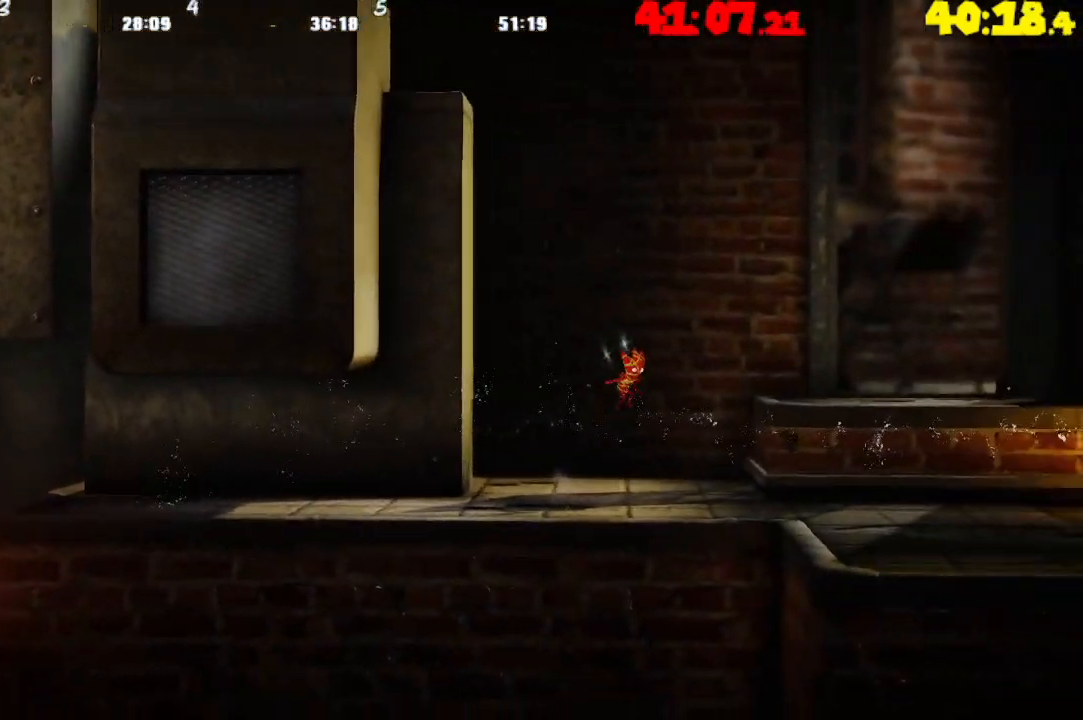
{"buttons": [], "left_stick": "right", "right_stick": "center", "events": [[150, "CROSS", "up"]]}
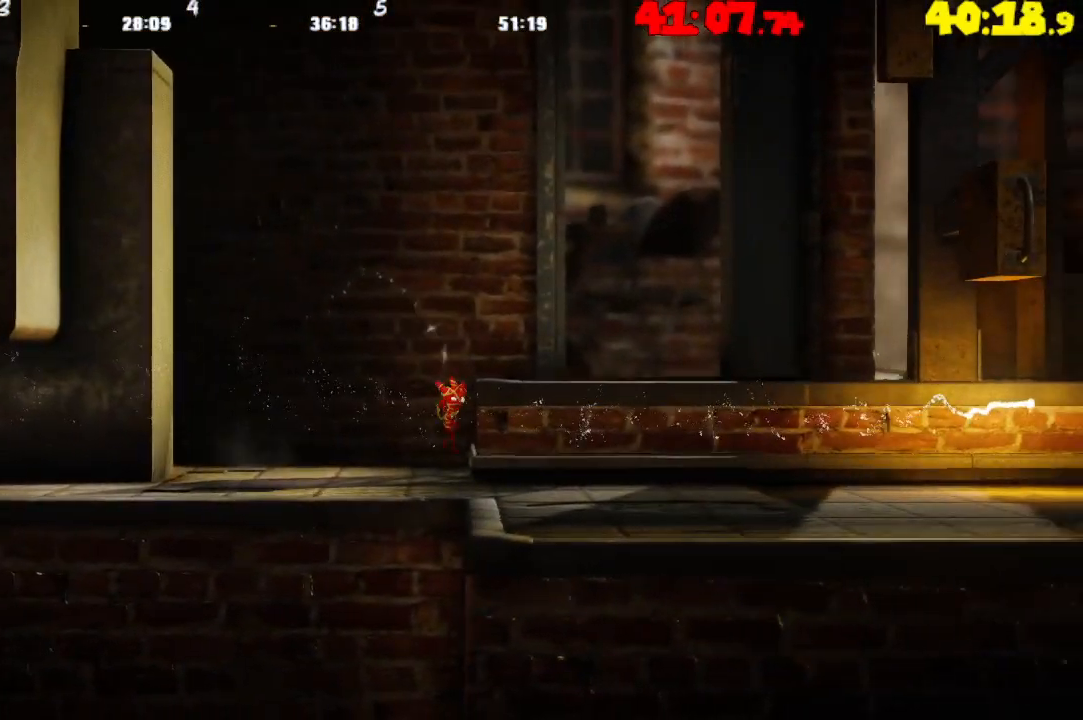
{"buttons": [], "left_stick": "right", "right_stick": "center", "events": [[83, "CROSS", "down"], [317, "CROSS", "up"]]}
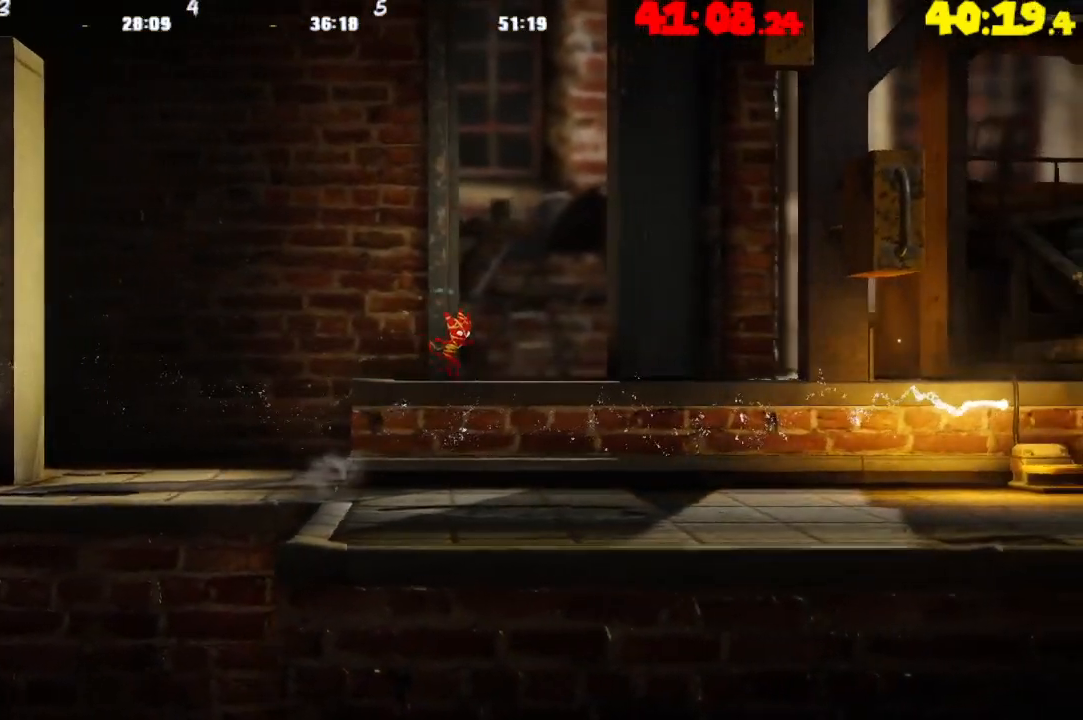
{"buttons": [], "left_stick": "right", "right_stick": "center", "events": []}
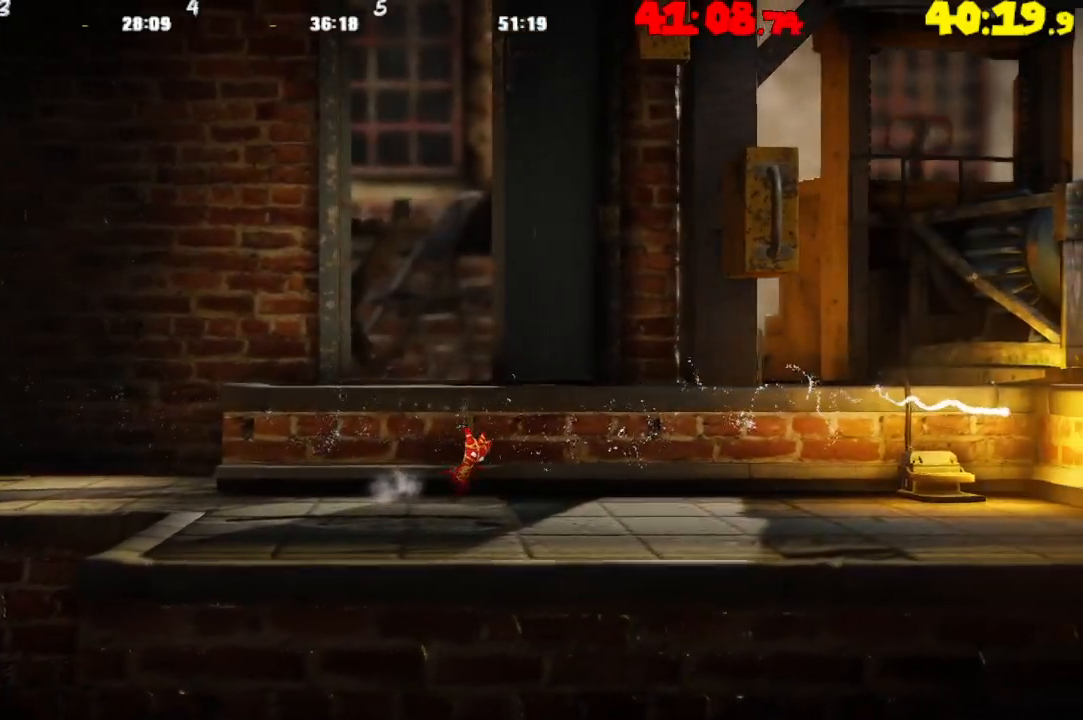
{"buttons": [], "left_stick": "right", "right_stick": "center", "events": []}
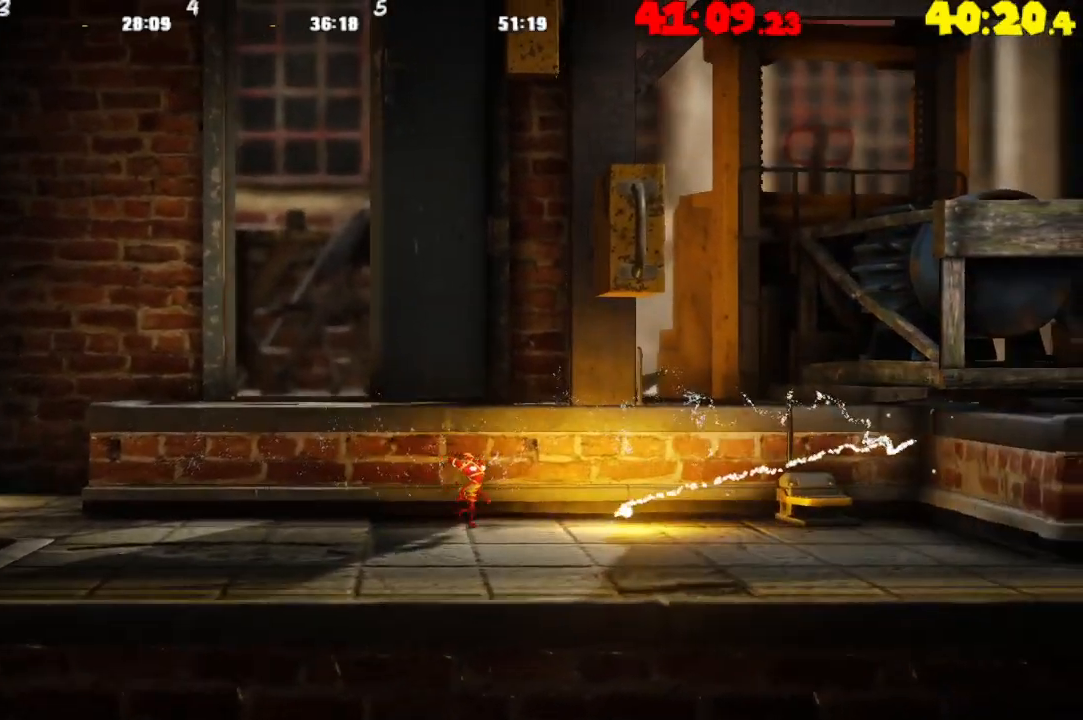
{"buttons": [], "left_stick": "right", "right_stick": "center", "events": []}